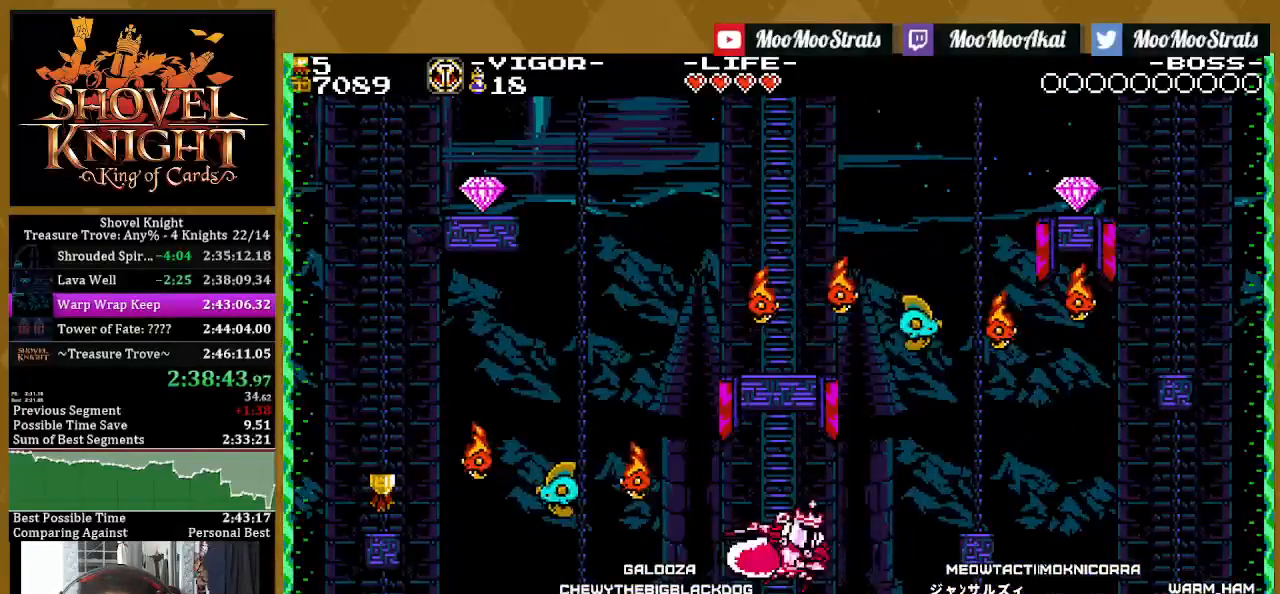
Gameplay with a controller (PlayStation layout); each line is a JSON object with the inputs held at the frame after it (dt_ms = milliseconds from this image to that frame). "events" lists button and stick changes between this image and that frame as [ms after this image, input, new state], when the widget could be followed in between. Not read: DPAD_LEFT.
{"dt_ms": 500, "buttons": ["SQUARE", "DPAD_RIGHT"], "left_stick": "center", "right_stick": "center", "events": []}
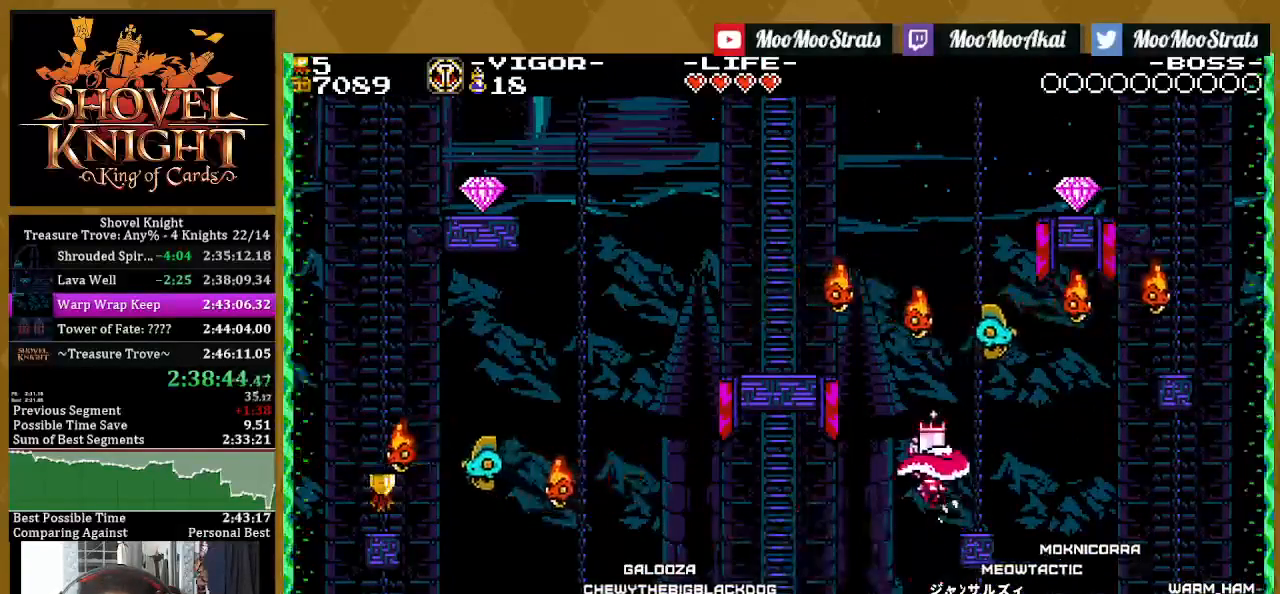
{"dt_ms": 500, "buttons": ["SQUARE", "DPAD_UP"], "left_stick": "center", "right_stick": "center", "events": [[183, "DPAD_RIGHT", "up"], [200, "DPAD_UP", "down"]]}
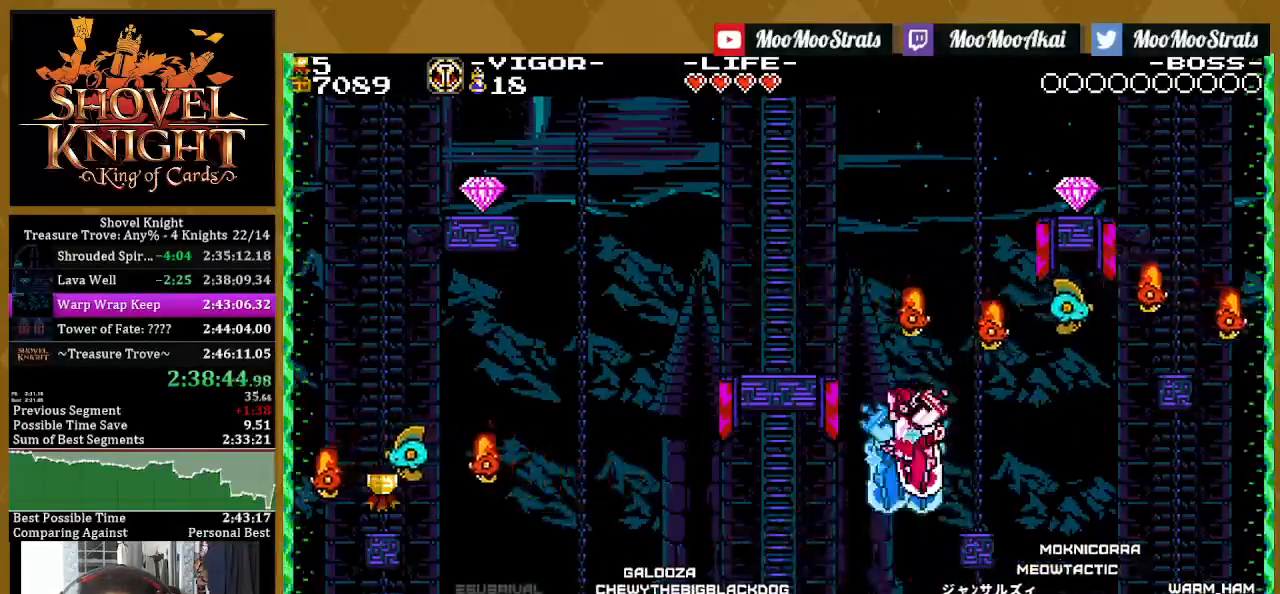
{"dt_ms": 500, "buttons": ["SQUARE", "DPAD_UP"], "left_stick": "center", "right_stick": "center", "events": []}
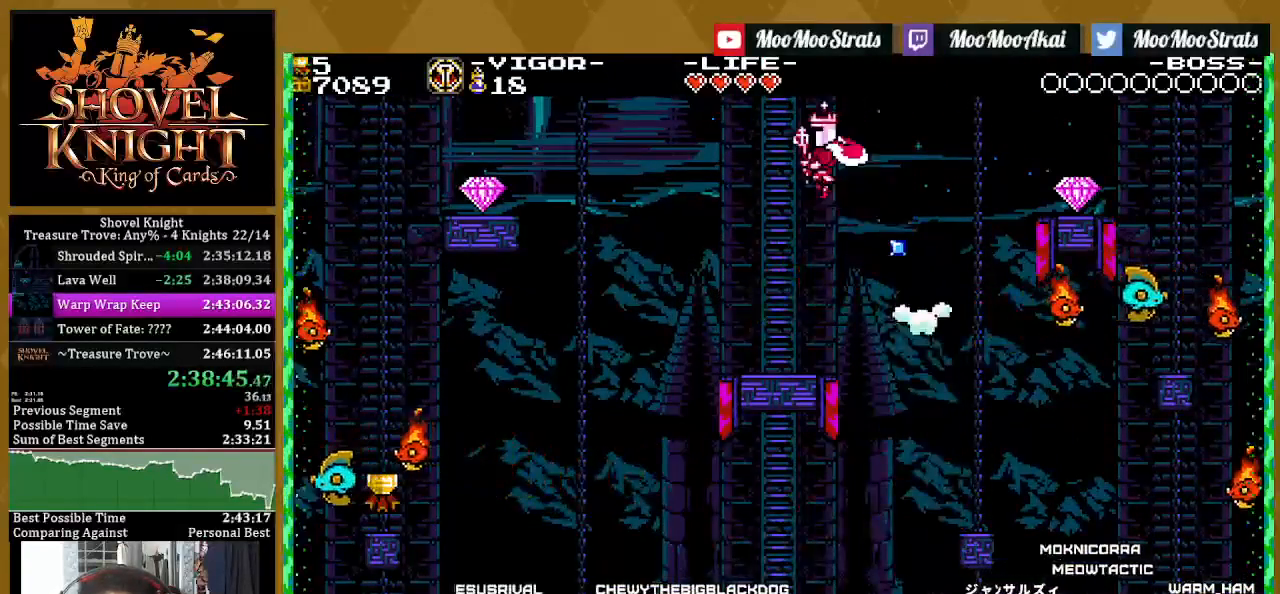
{"dt_ms": 500, "buttons": ["SQUARE", "DPAD_UP"], "left_stick": "center", "right_stick": "center", "events": []}
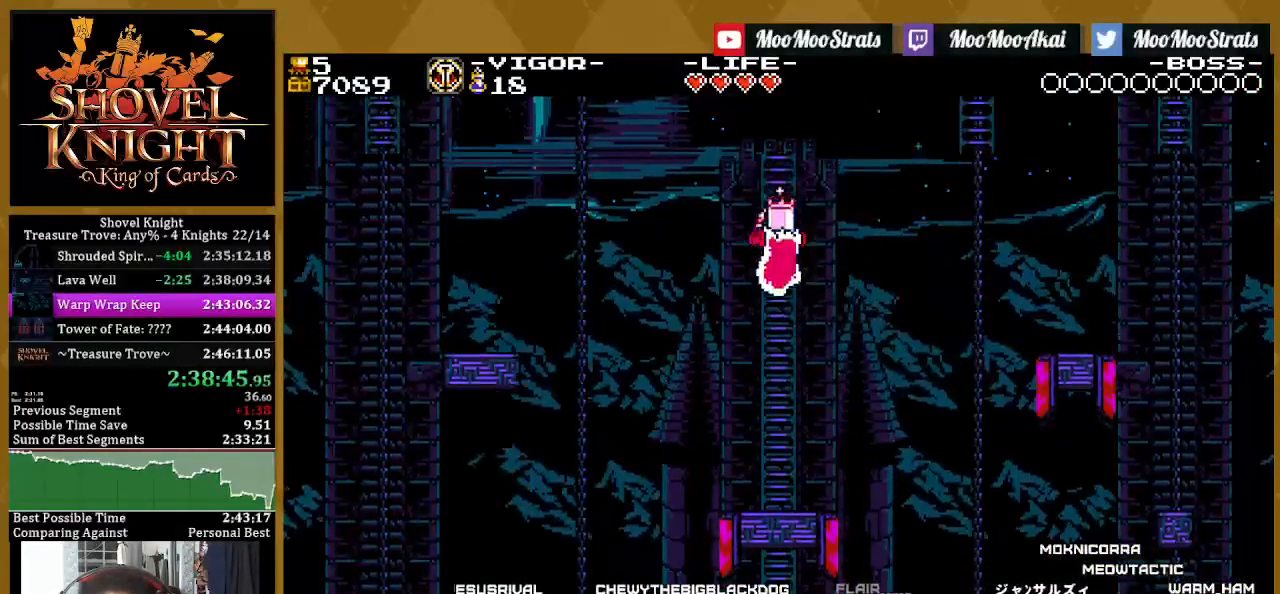
{"dt_ms": 500, "buttons": ["SQUARE", "DPAD_UP"], "left_stick": "center", "right_stick": "center", "events": []}
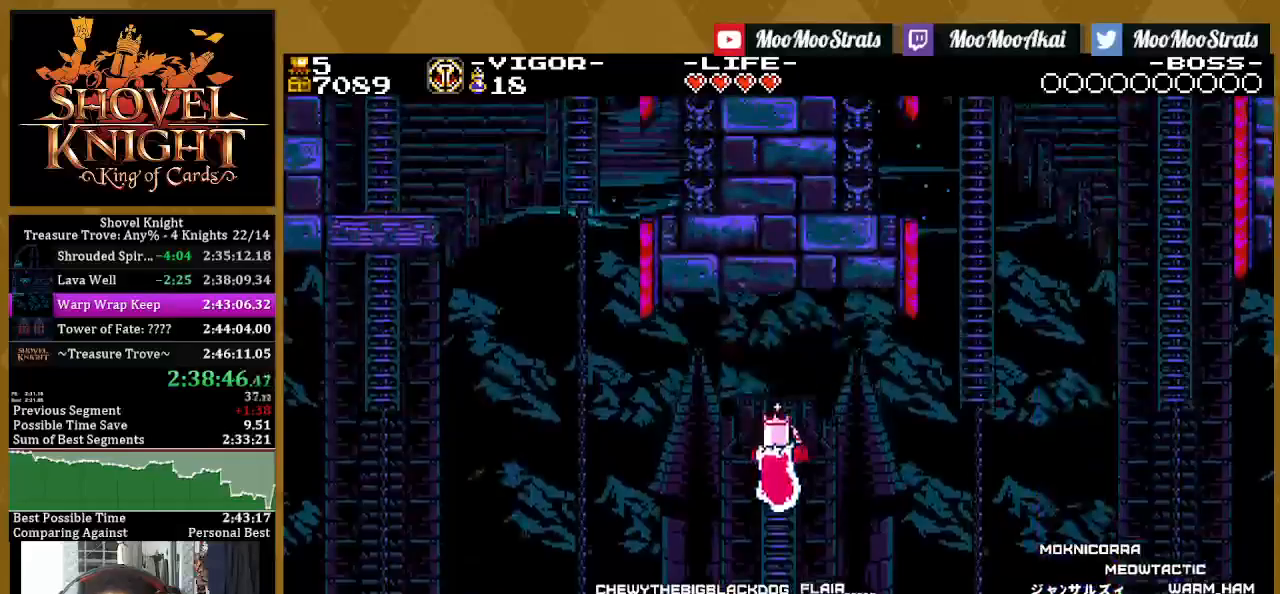
{"dt_ms": 500, "buttons": ["SQUARE", "DPAD_UP"], "left_stick": "center", "right_stick": "center", "events": []}
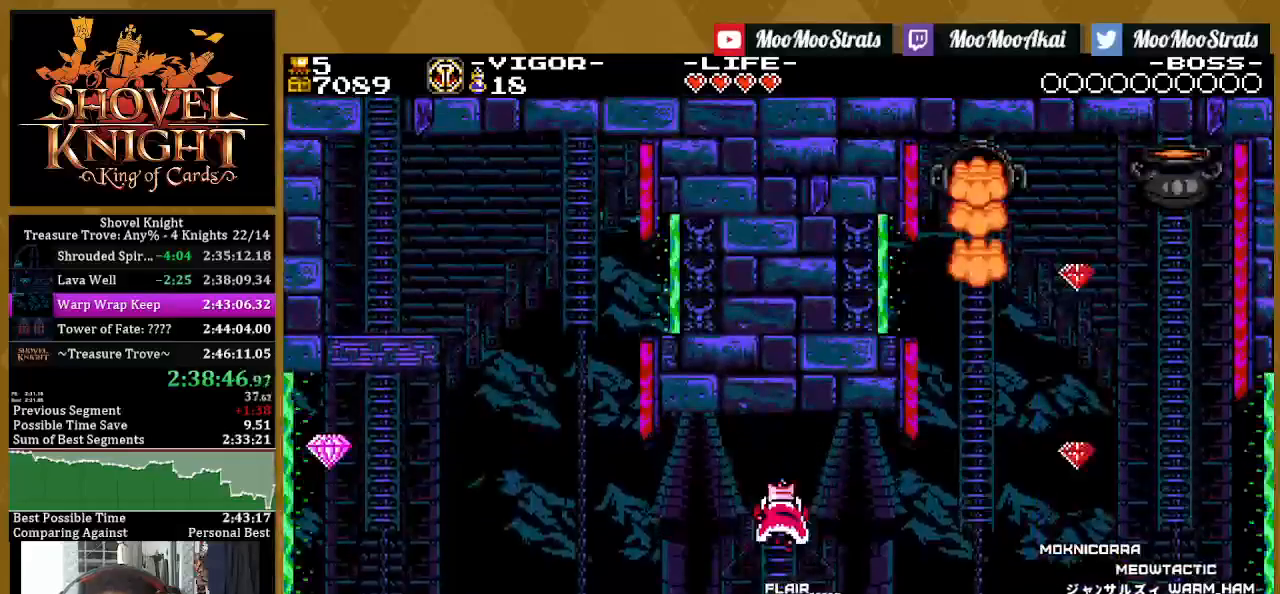
{"dt_ms": 500, "buttons": ["SQUARE"], "left_stick": "center", "right_stick": "center", "events": [[133, "DPAD_UP", "up"], [317, "CROSS", "down"], [467, "CROSS", "up"]]}
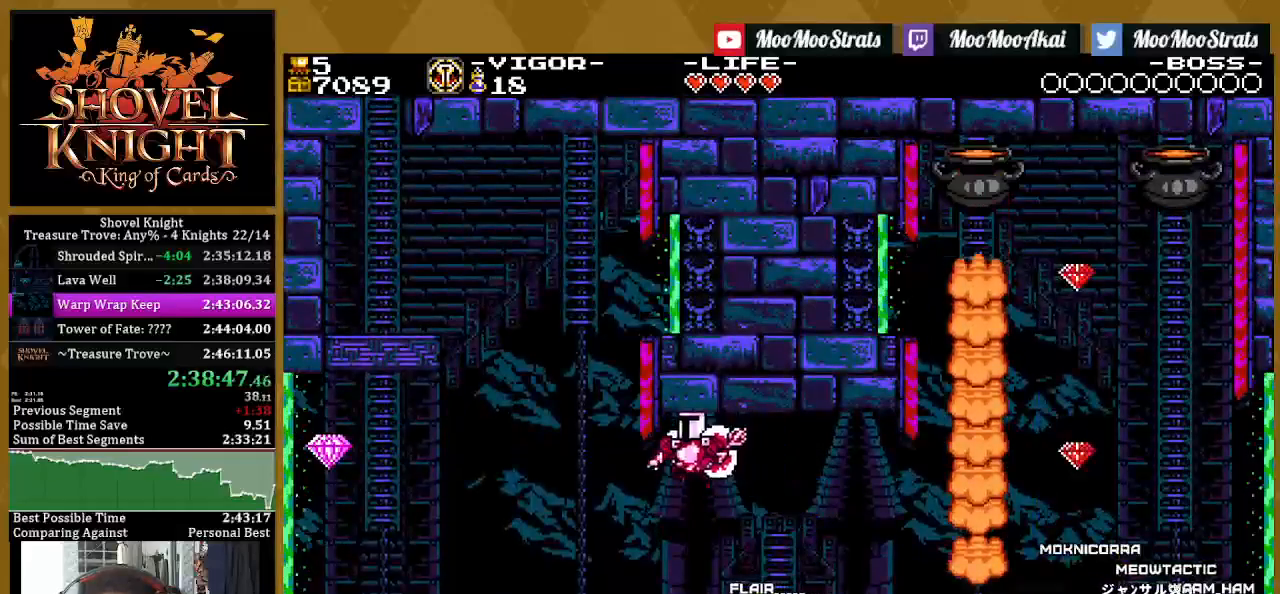
{"dt_ms": 500, "buttons": [], "left_stick": "center", "right_stick": "center", "events": [[267, "DPAD_UP", "down"], [300, "SQUARE", "up"], [383, "DPAD_UP", "up"]]}
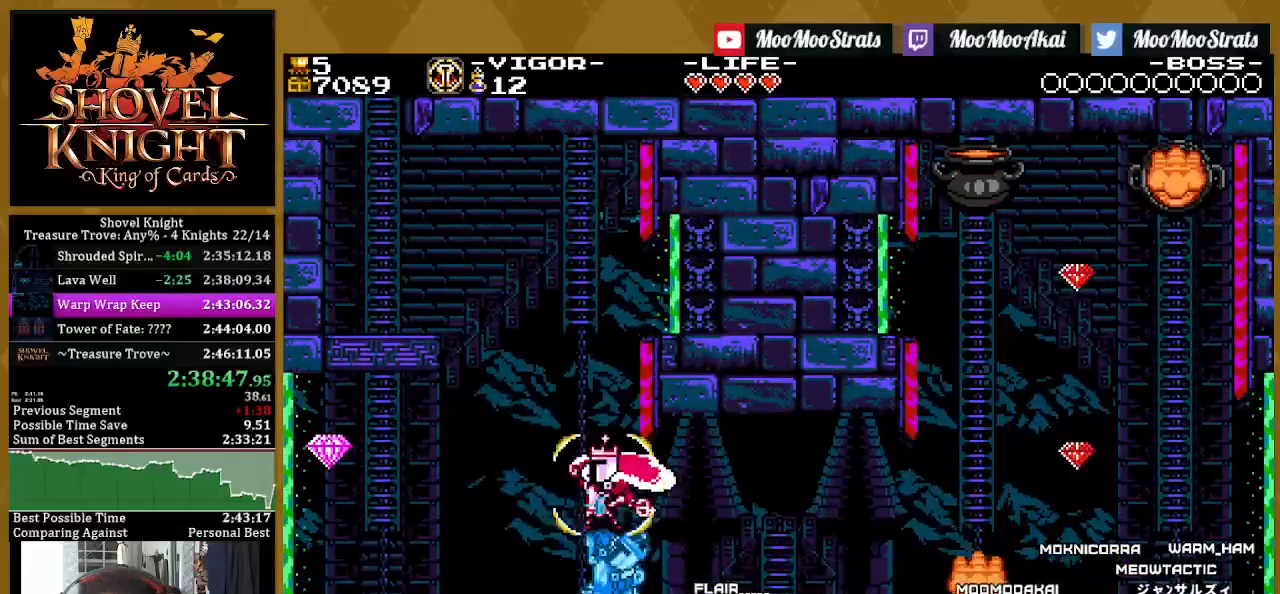
{"dt_ms": 500, "buttons": [], "left_stick": "center", "right_stick": "center", "events": []}
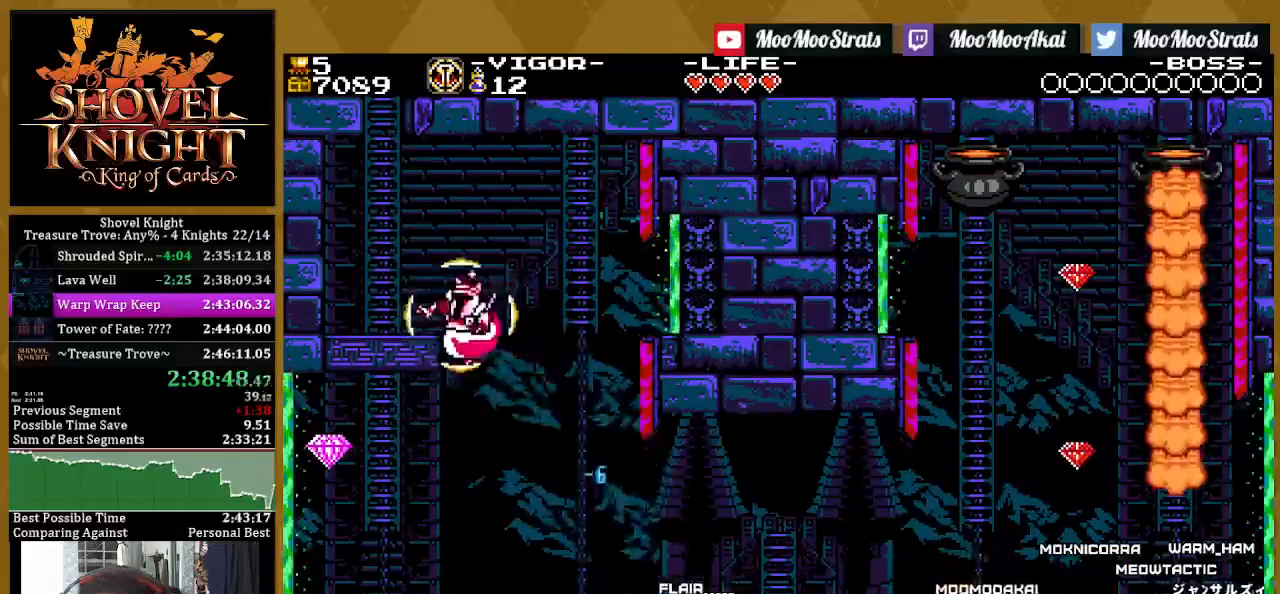
{"dt_ms": 500, "buttons": ["SQUARE", "DPAD_UP"], "left_stick": "center", "right_stick": "center", "events": [[283, "SQUARE", "down"], [350, "DPAD_UP", "down"]]}
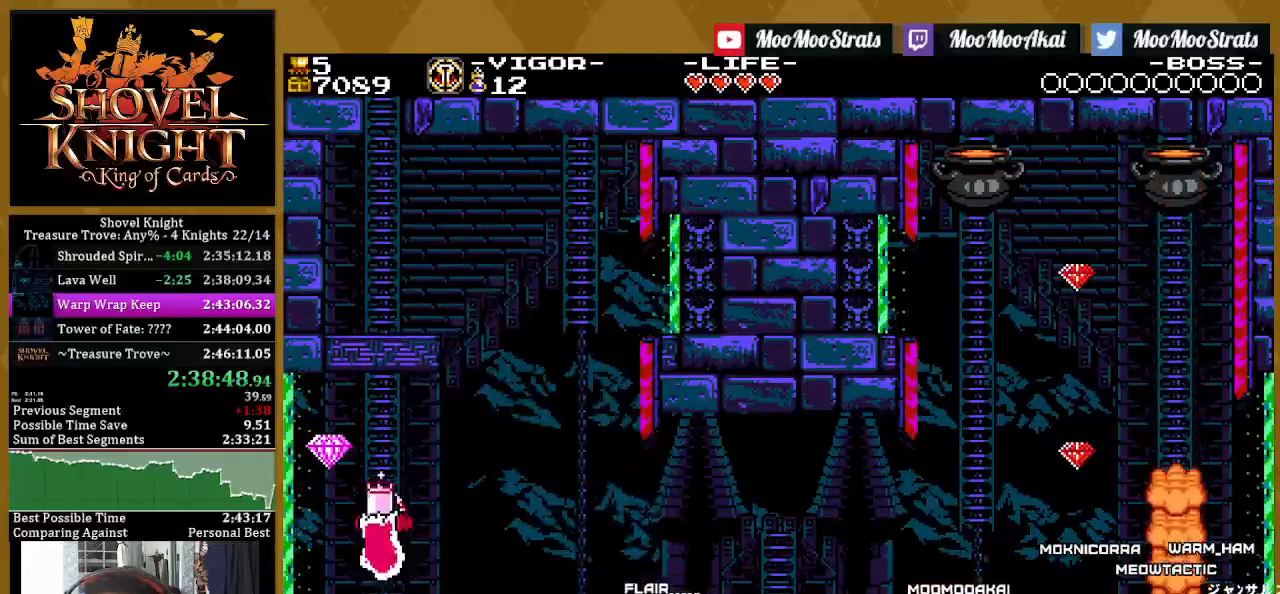
{"dt_ms": 500, "buttons": ["SQUARE", "DPAD_UP"], "left_stick": "center", "right_stick": "center", "events": []}
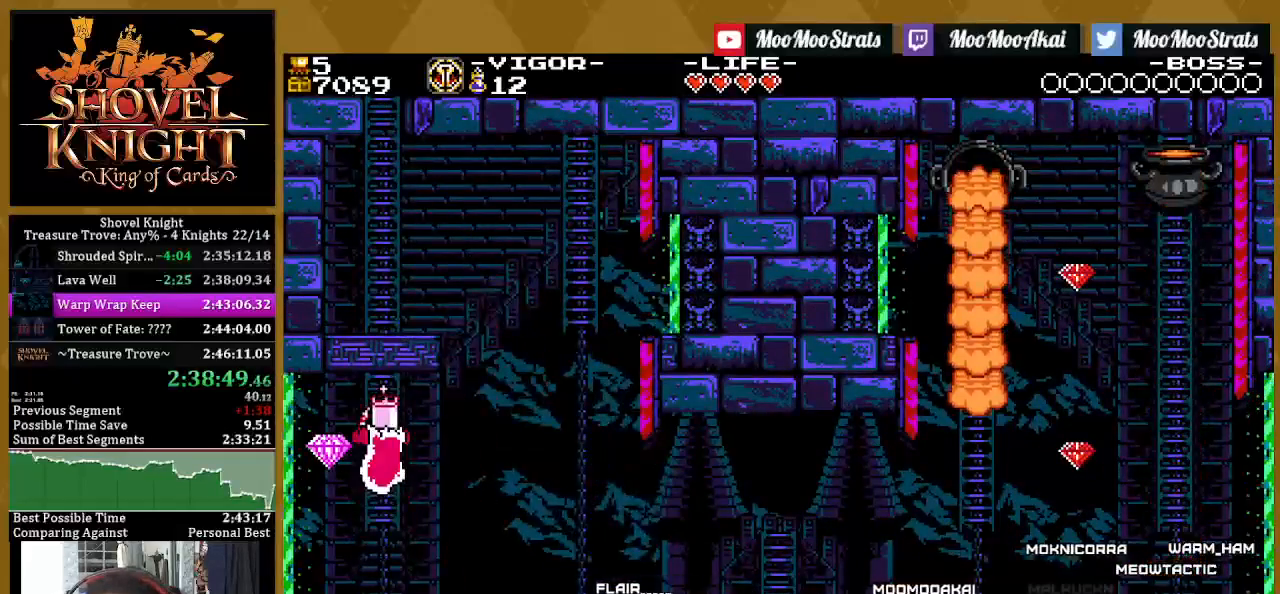
{"dt_ms": 500, "buttons": ["SQUARE", "DPAD_UP"], "left_stick": "center", "right_stick": "center", "events": []}
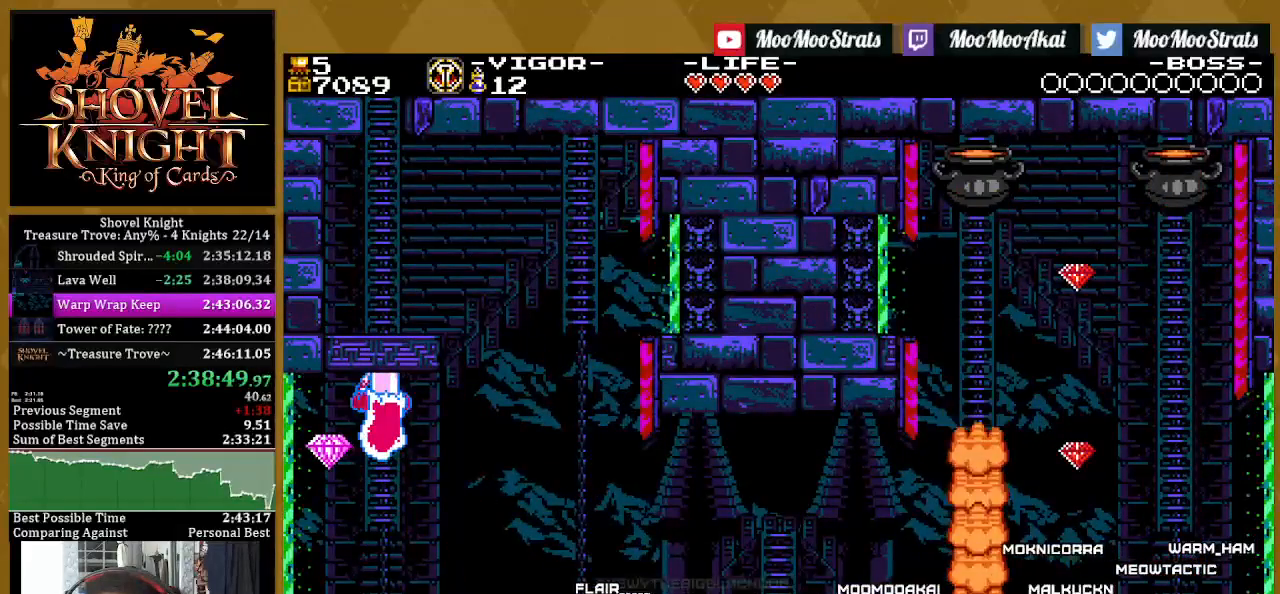
{"dt_ms": 500, "buttons": ["SQUARE", "DPAD_UP"], "left_stick": "center", "right_stick": "center", "events": []}
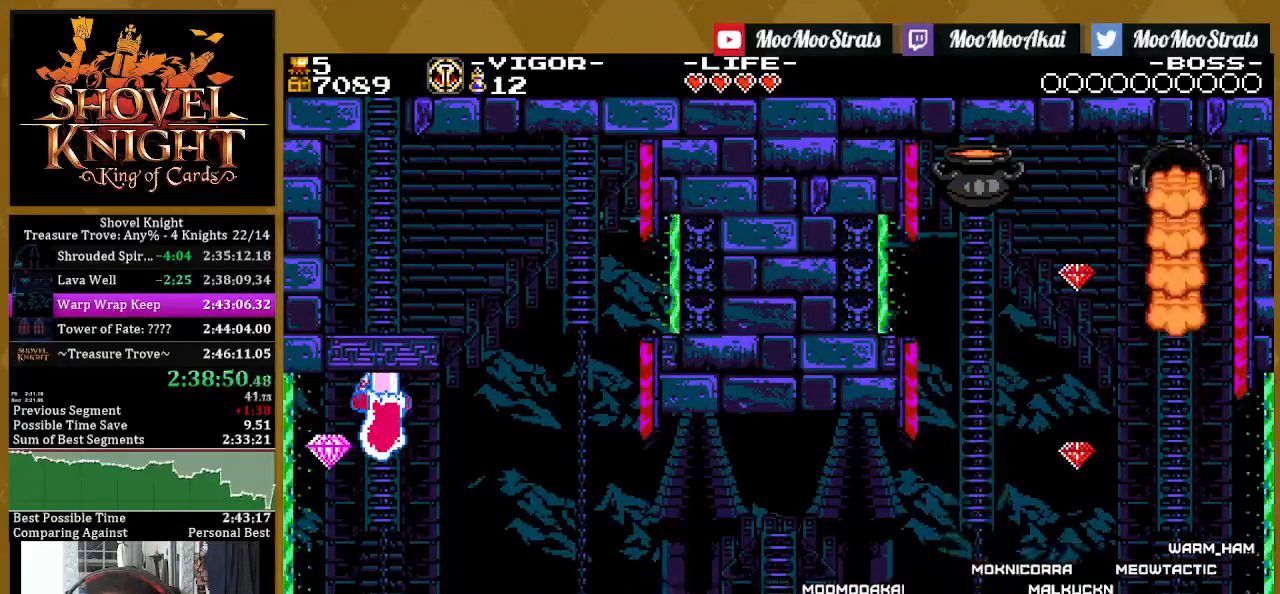
{"dt_ms": 1000, "buttons": ["SQUARE", "DPAD_UP"], "left_stick": "center", "right_stick": "center"}
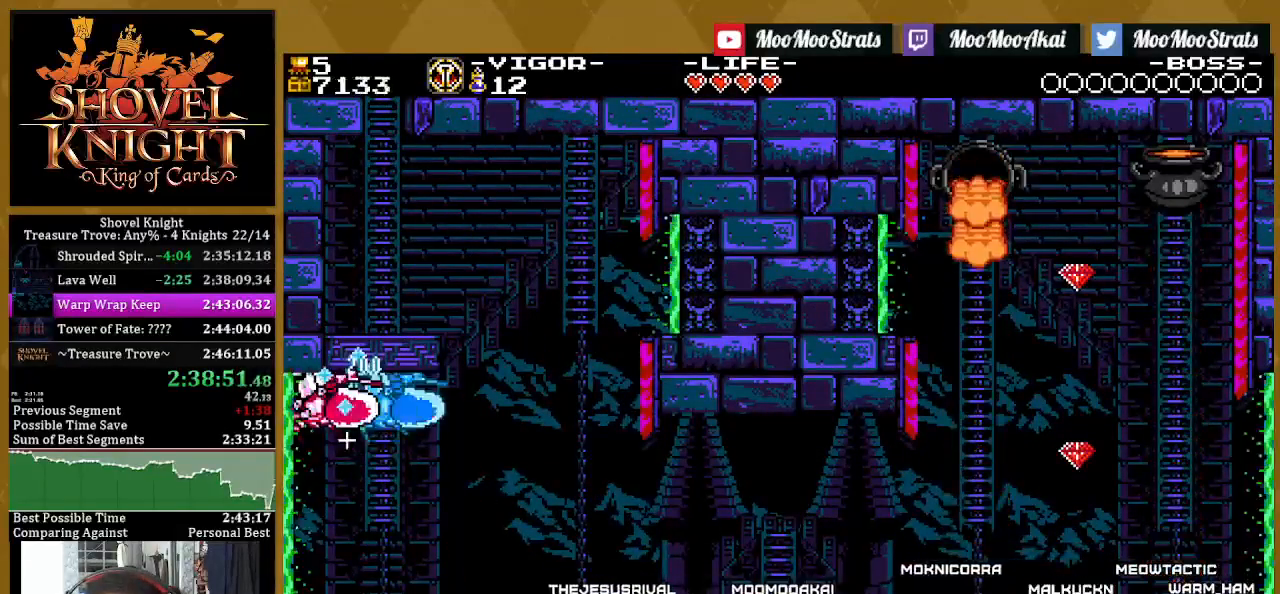
{"dt_ms": 500, "buttons": [], "left_stick": "center", "right_stick": "center", "events": [[467, "DPAD_UP", "up"], [483, "SQUARE", "up"]]}
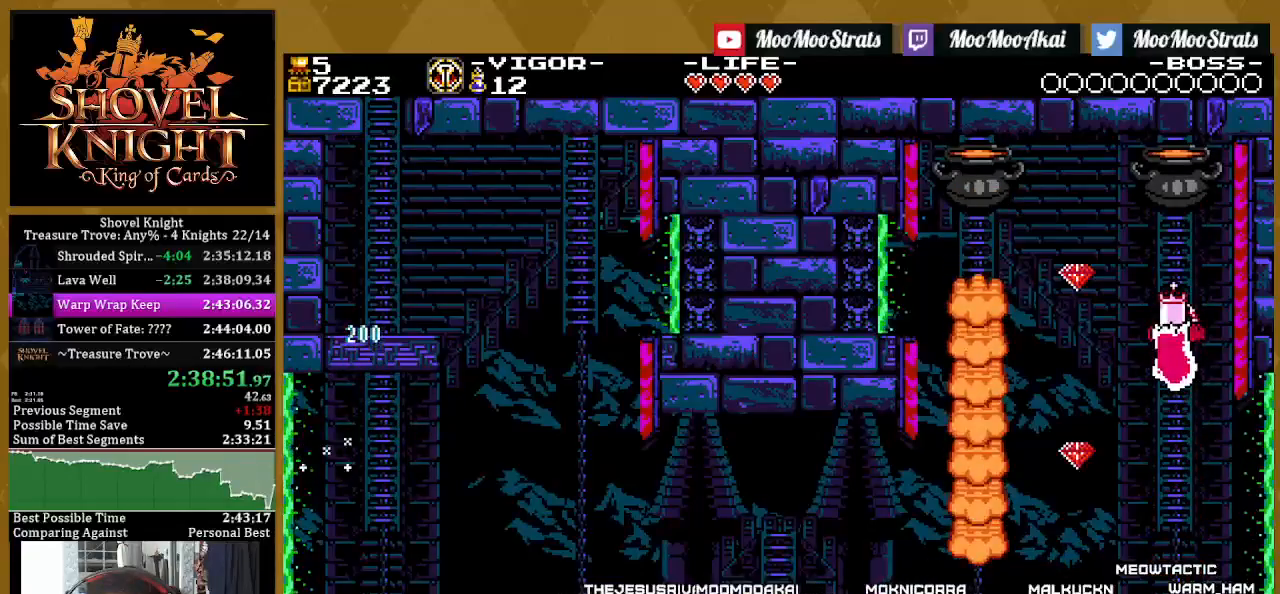
{"dt_ms": 500, "buttons": ["SQUARE"], "left_stick": "center", "right_stick": "center", "events": [[117, "SQUARE", "down"]]}
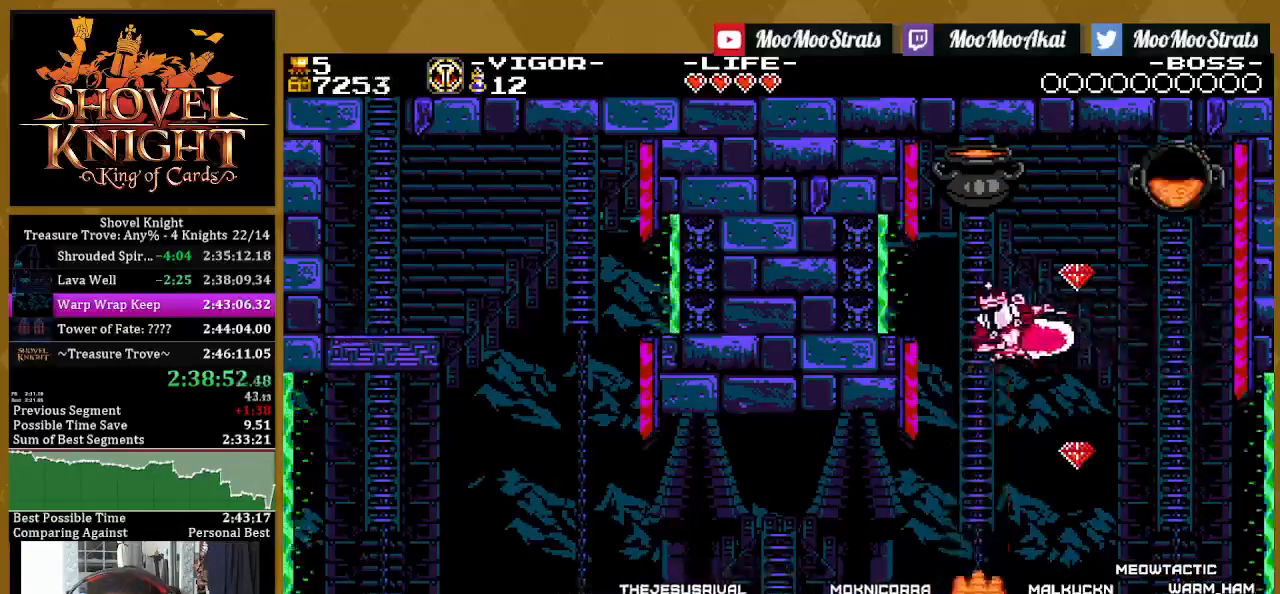
{"dt_ms": 500, "buttons": ["SQUARE"], "left_stick": "center", "right_stick": "center", "events": [[67, "DPAD_UP", "down"], [417, "DPAD_UP", "up"]]}
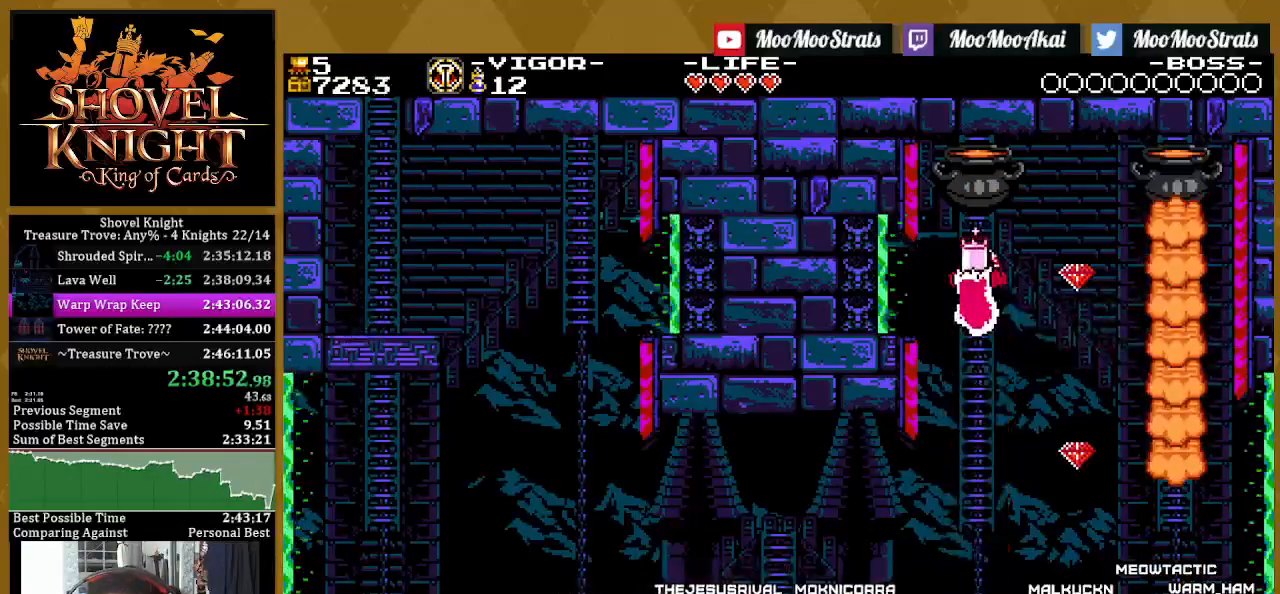
{"dt_ms": 500, "buttons": ["SQUARE"], "left_stick": "center", "right_stick": "center", "events": [[17, "DPAD_UP", "down"], [33, "DPAD_UP", "up"]]}
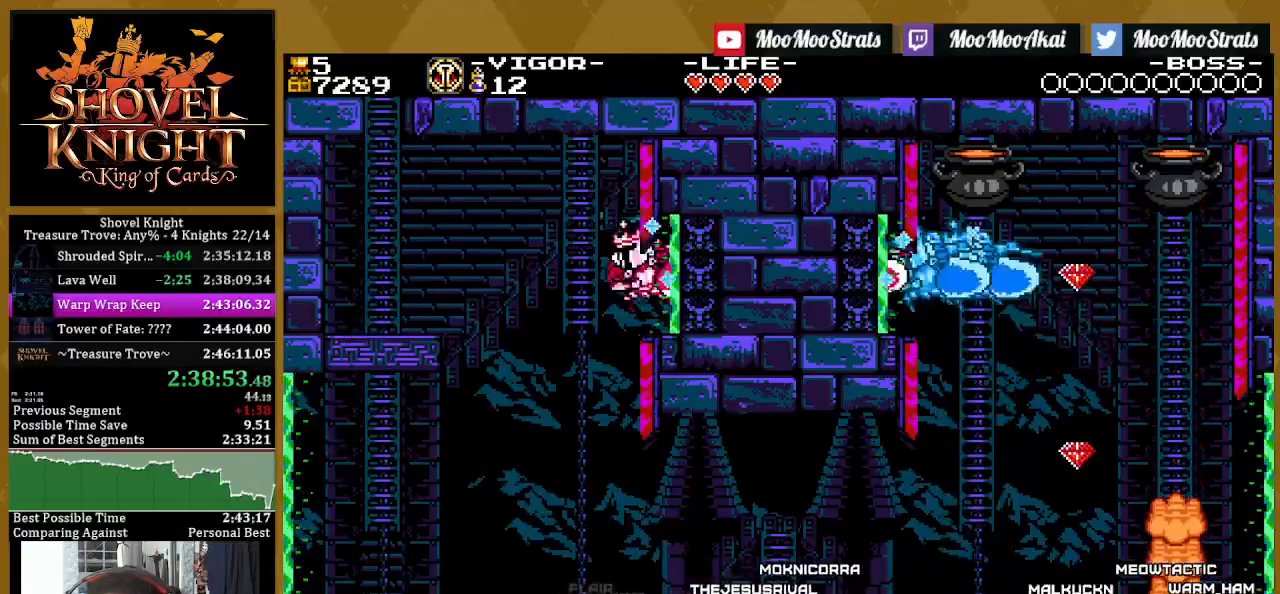
{"dt_ms": 500, "buttons": ["SQUARE", "DPAD_UP"], "left_stick": "center", "right_stick": "center", "events": [[150, "DPAD_UP", "down"]]}
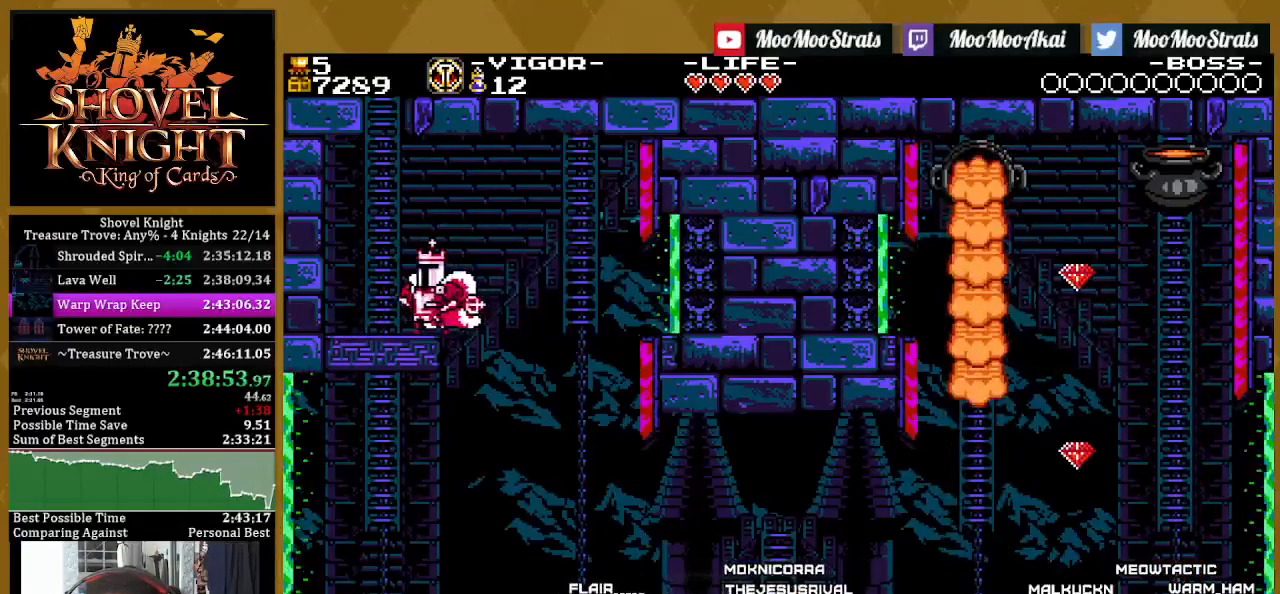
{"dt_ms": 500, "buttons": ["SQUARE", "DPAD_UP"], "left_stick": "center", "right_stick": "center", "events": [[183, "CROSS", "down"], [483, "CROSS", "up"]]}
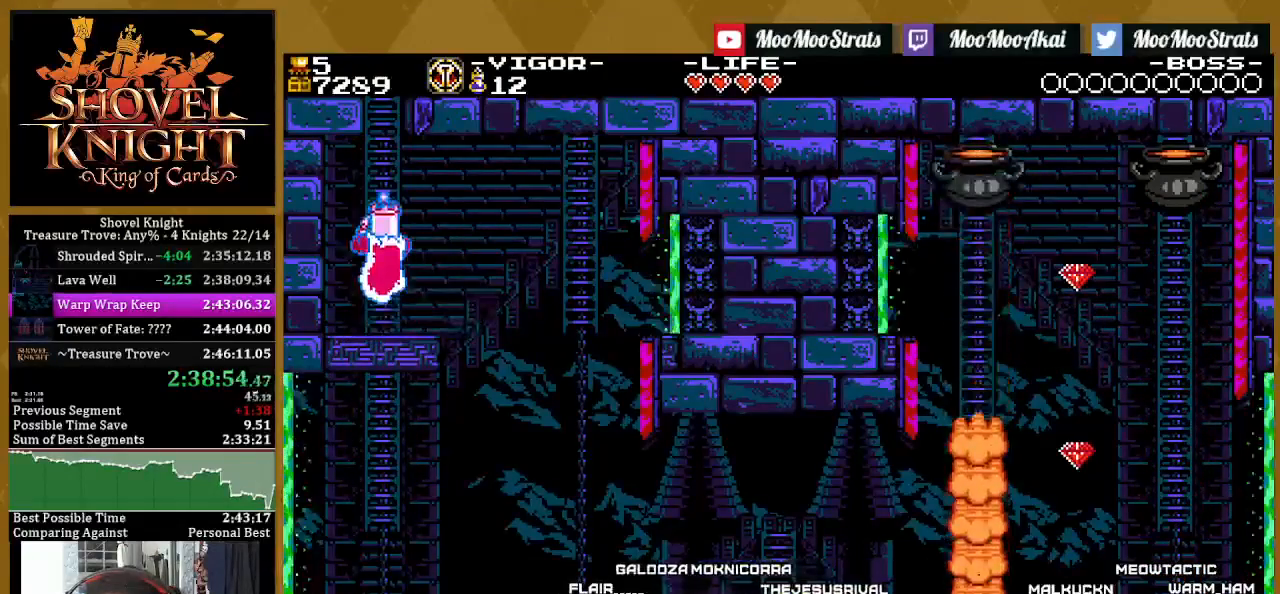
{"dt_ms": 500, "buttons": ["SQUARE", "DPAD_UP"], "left_stick": "center", "right_stick": "center", "events": []}
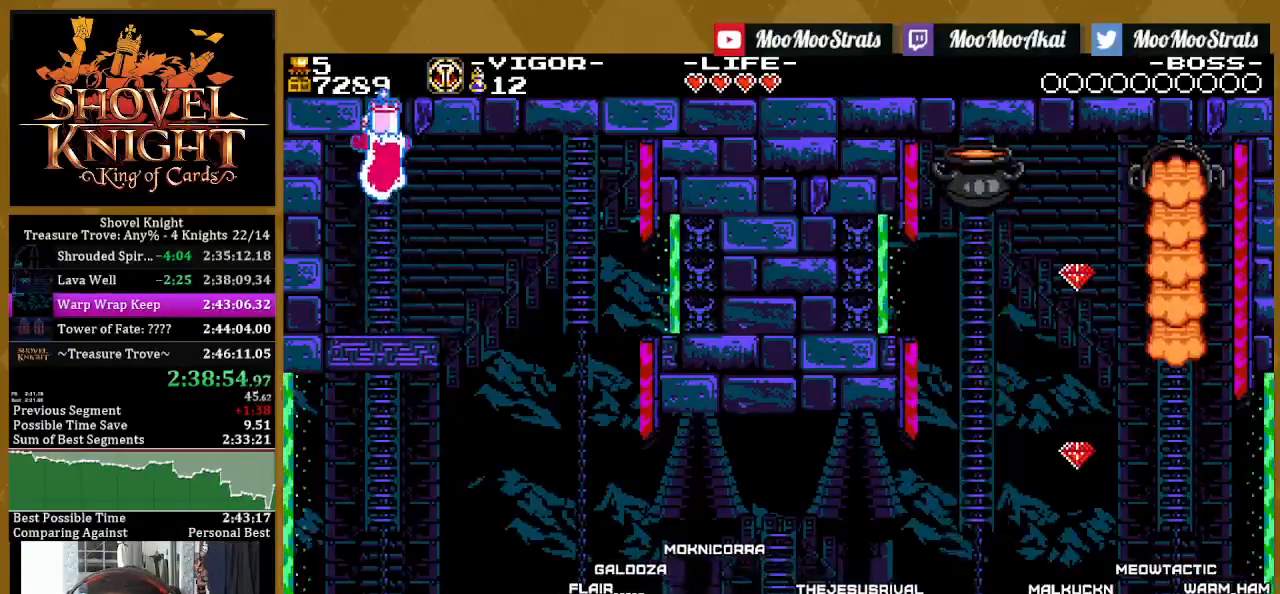
{"dt_ms": 500, "buttons": ["SQUARE", "DPAD_UP"], "left_stick": "center", "right_stick": "center", "events": [[83, "DPAD_RIGHT", "down"], [500, "DPAD_RIGHT", "up"]]}
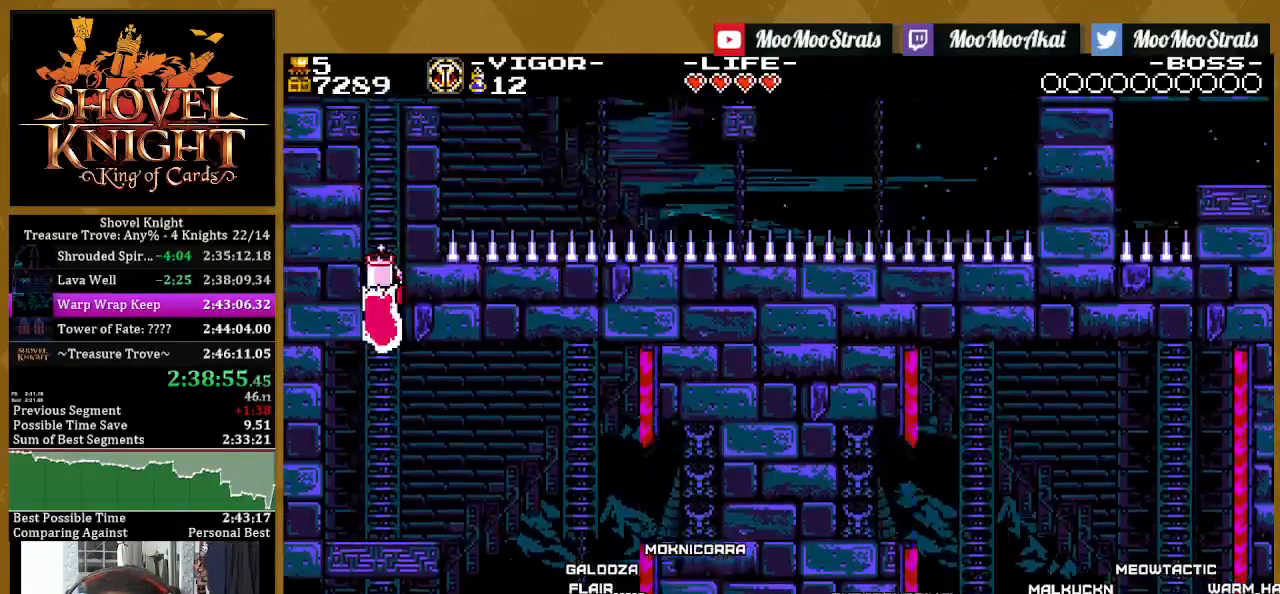
{"dt_ms": 500, "buttons": ["SQUARE", "DPAD_UP", "DPAD_RIGHT"], "left_stick": "center", "right_stick": "center", "events": [[467, "DPAD_RIGHT", "down"]]}
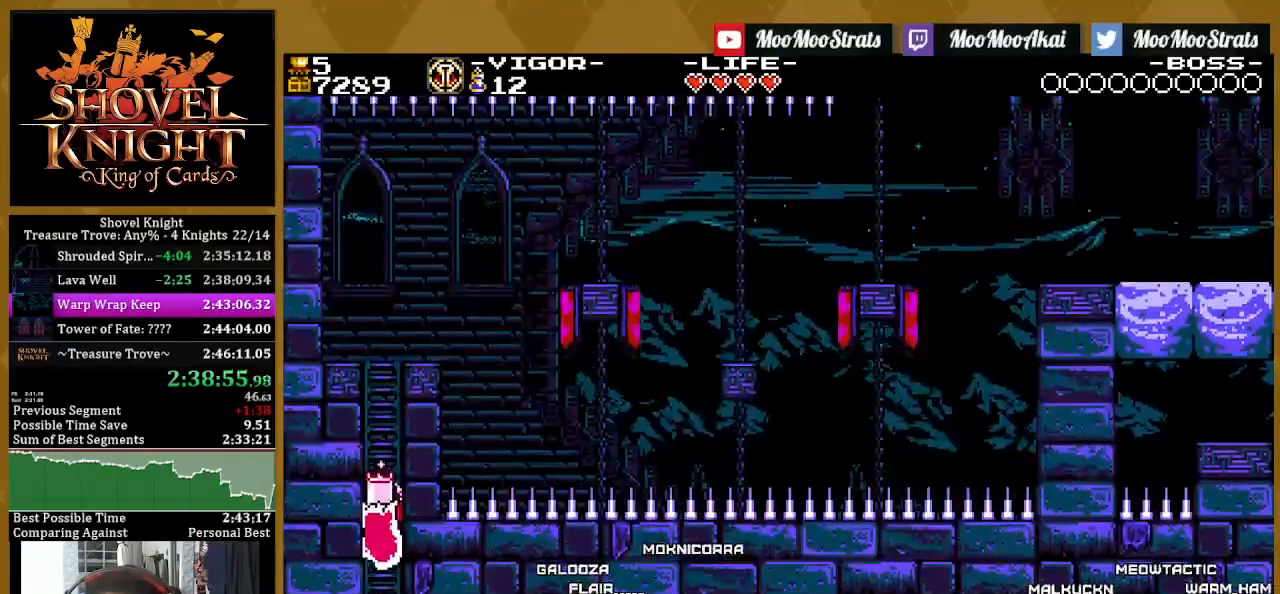
{"dt_ms": 500, "buttons": ["DPAD_UP", "DPAD_RIGHT"], "left_stick": "center", "right_stick": "center", "events": [[17, "SQUARE", "up"]]}
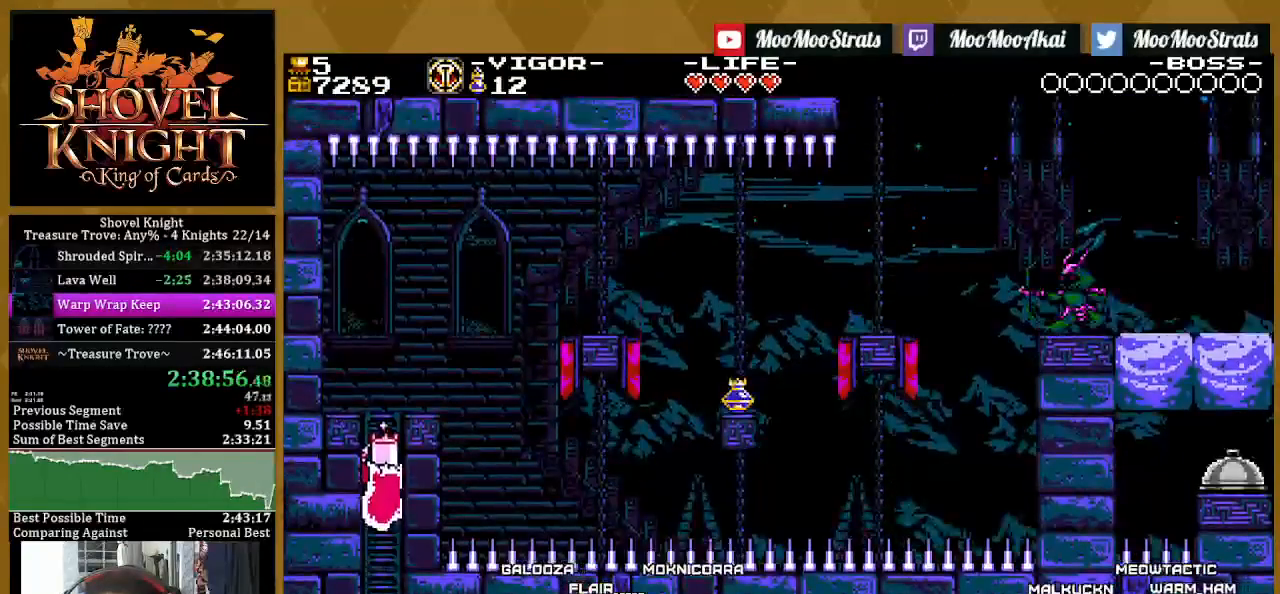
{"dt_ms": 500, "buttons": ["CROSS", "DPAD_UP", "DPAD_RIGHT"], "left_stick": "center", "right_stick": "center", "events": [[500, "CROSS", "down"]]}
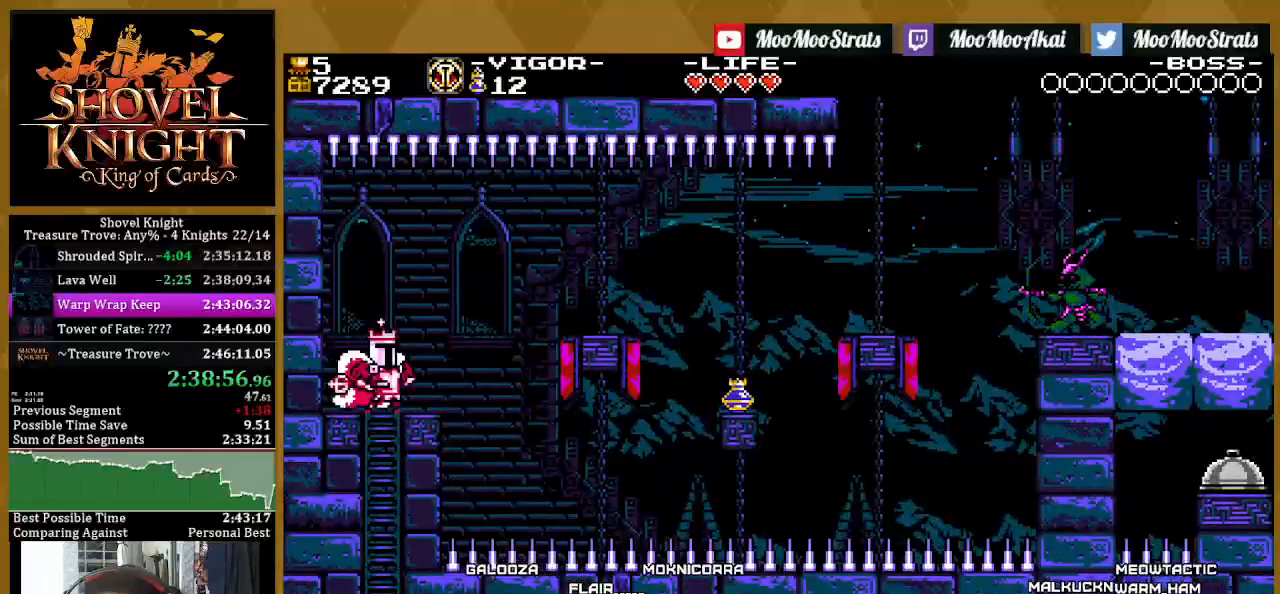
{"dt_ms": 500, "buttons": ["SQUARE", "DPAD_RIGHT"], "left_stick": "center", "right_stick": "center", "events": [[117, "DPAD_UP", "up"], [233, "SQUARE", "down"], [283, "CROSS", "up"]]}